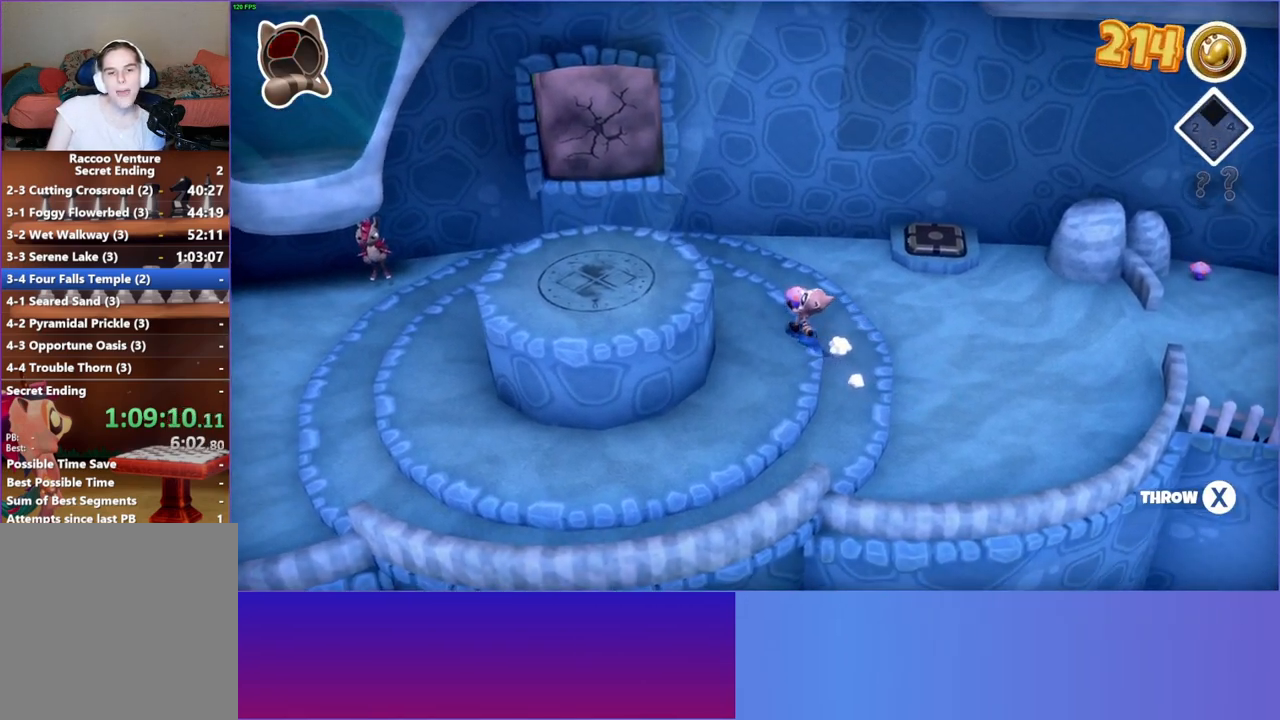
Gameplay with a controller (Xbox layout); each line is a JSON object with the inputs held at the frame after it. "events" lists button and stick changes between this image and that frame as [ms after this image, input, new state], when the widget could be followed in between.
{"buttons": ["Y"], "left_stick": "up-left", "right_stick": "center", "events": [[83, "X", "down"], [200, "X", "up"], [500, "Y", "down"]]}
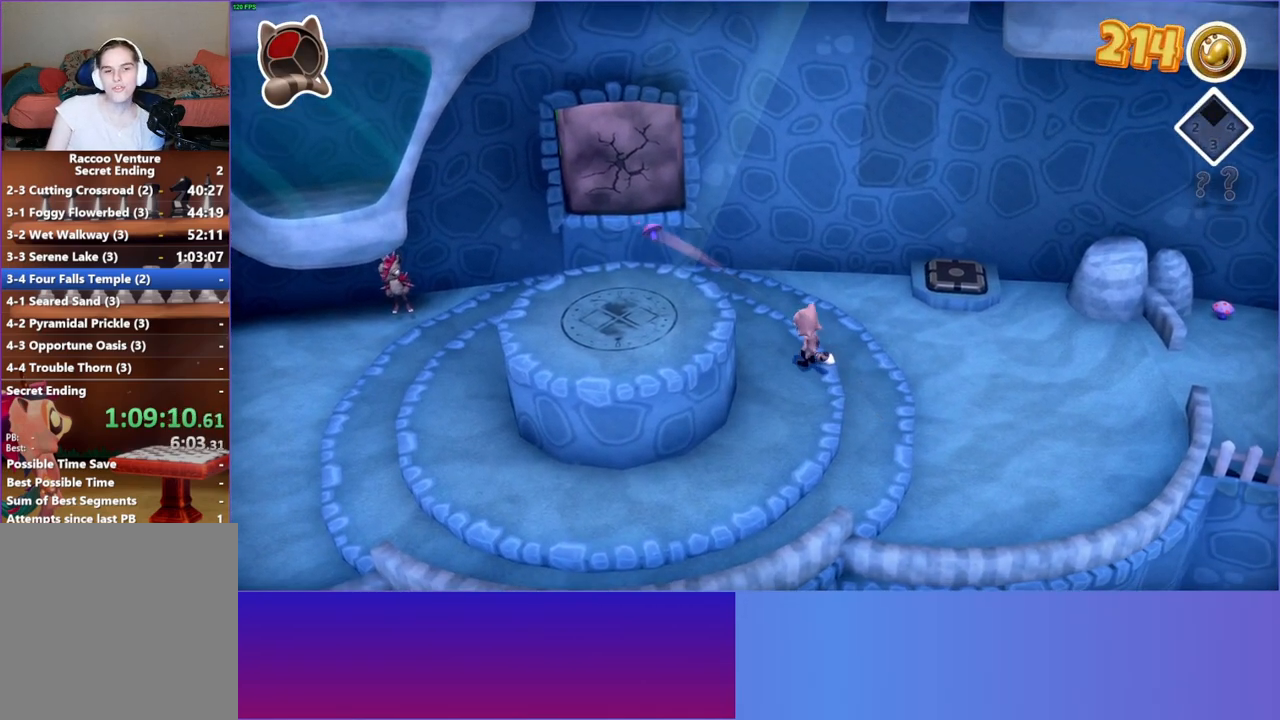
{"buttons": [], "left_stick": "up-left", "right_stick": "center", "events": [[133, "Y", "up"]]}
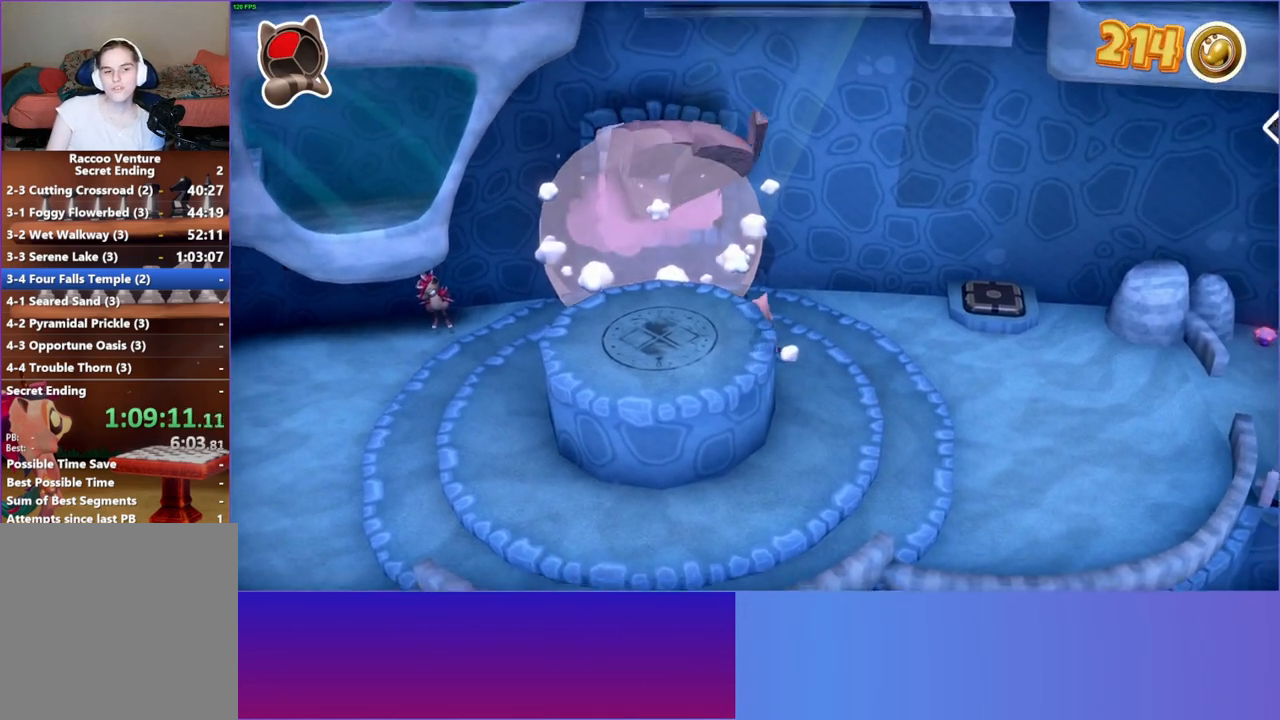
{"buttons": [], "left_stick": "up", "right_stick": "center", "events": [[217, "A", "down"], [333, "left_stick", "up"], [400, "A", "up"]]}
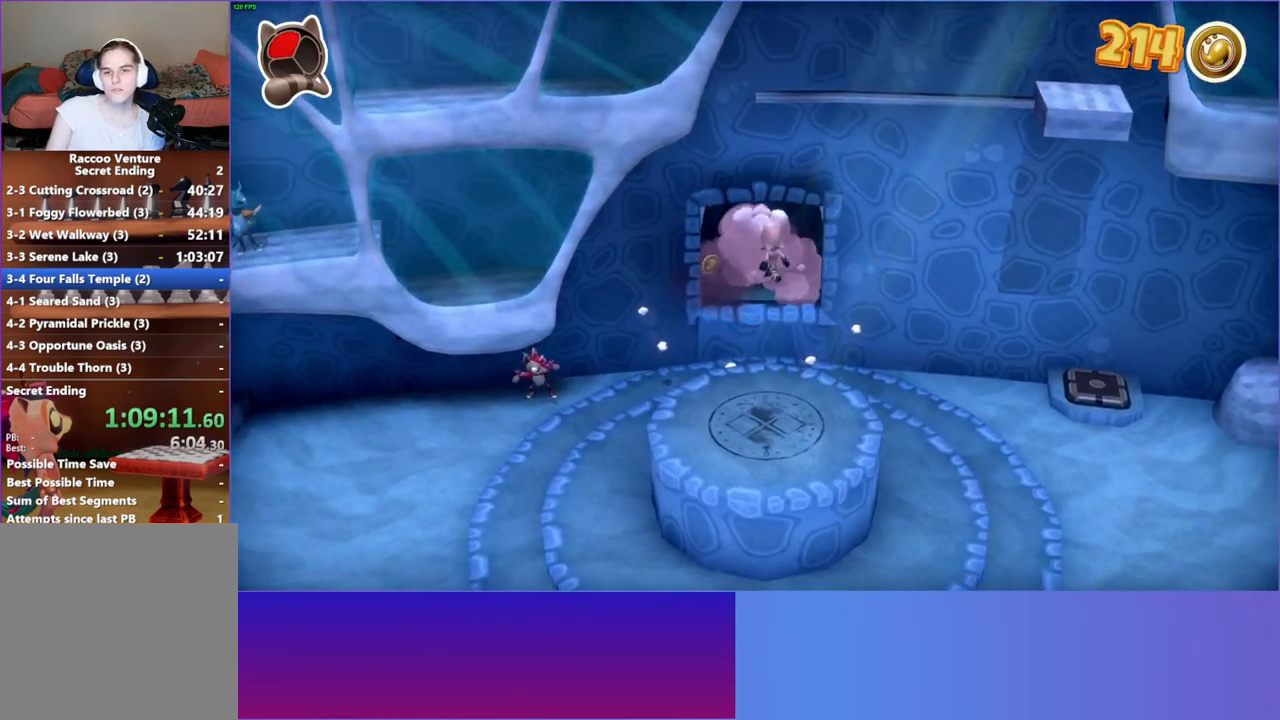
{"buttons": [], "left_stick": "up", "right_stick": "center", "events": [[17, "Y", "down"], [117, "Y", "up"]]}
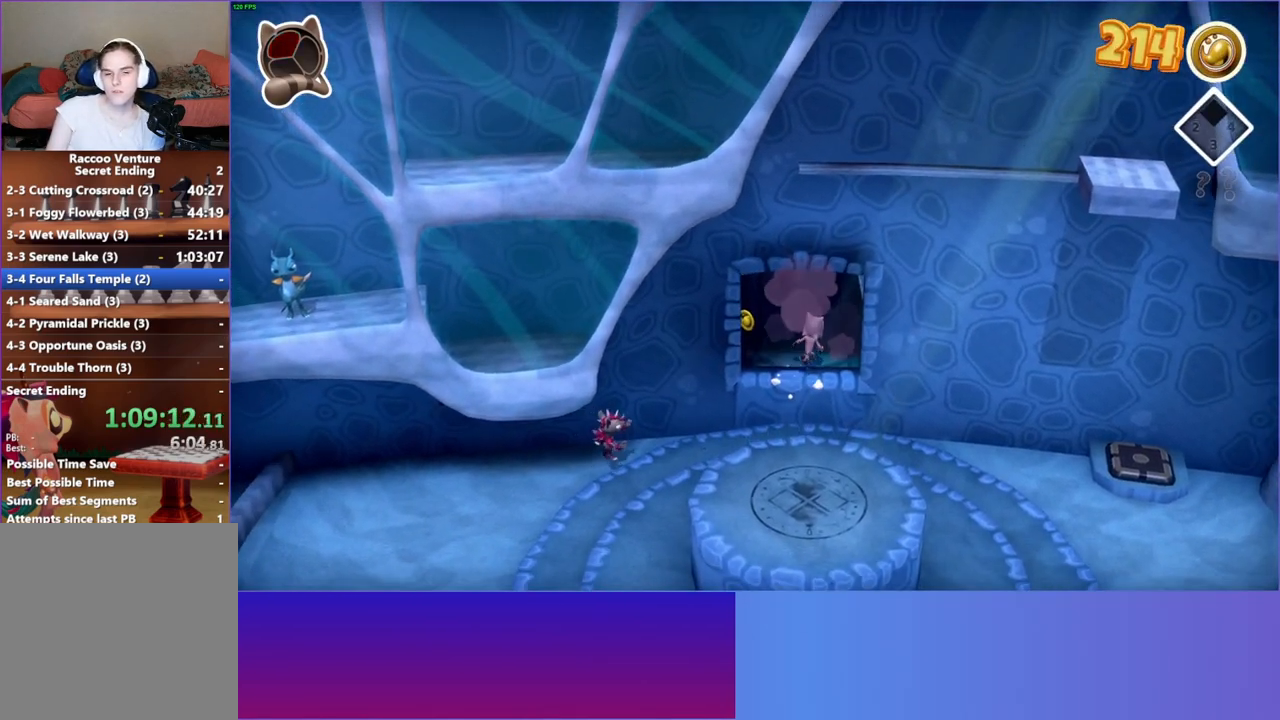
{"buttons": [], "left_stick": "up", "right_stick": "center", "events": []}
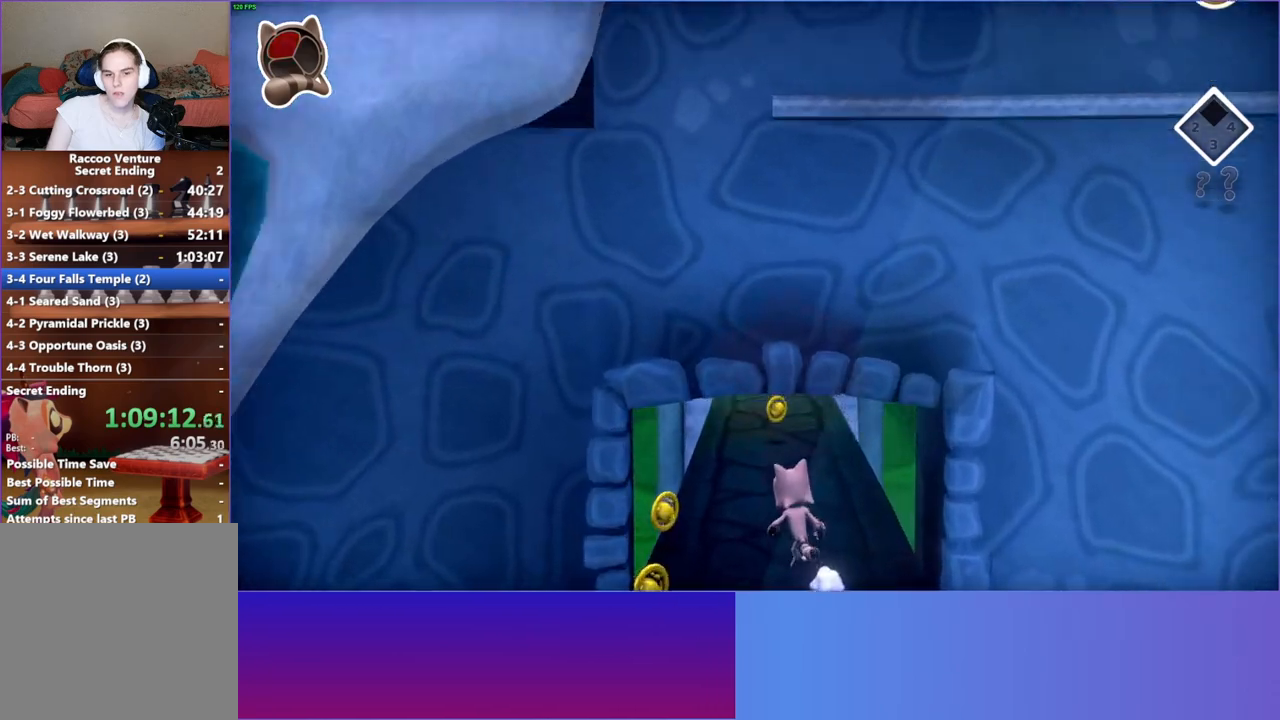
{"buttons": [], "left_stick": "up", "right_stick": "center", "events": []}
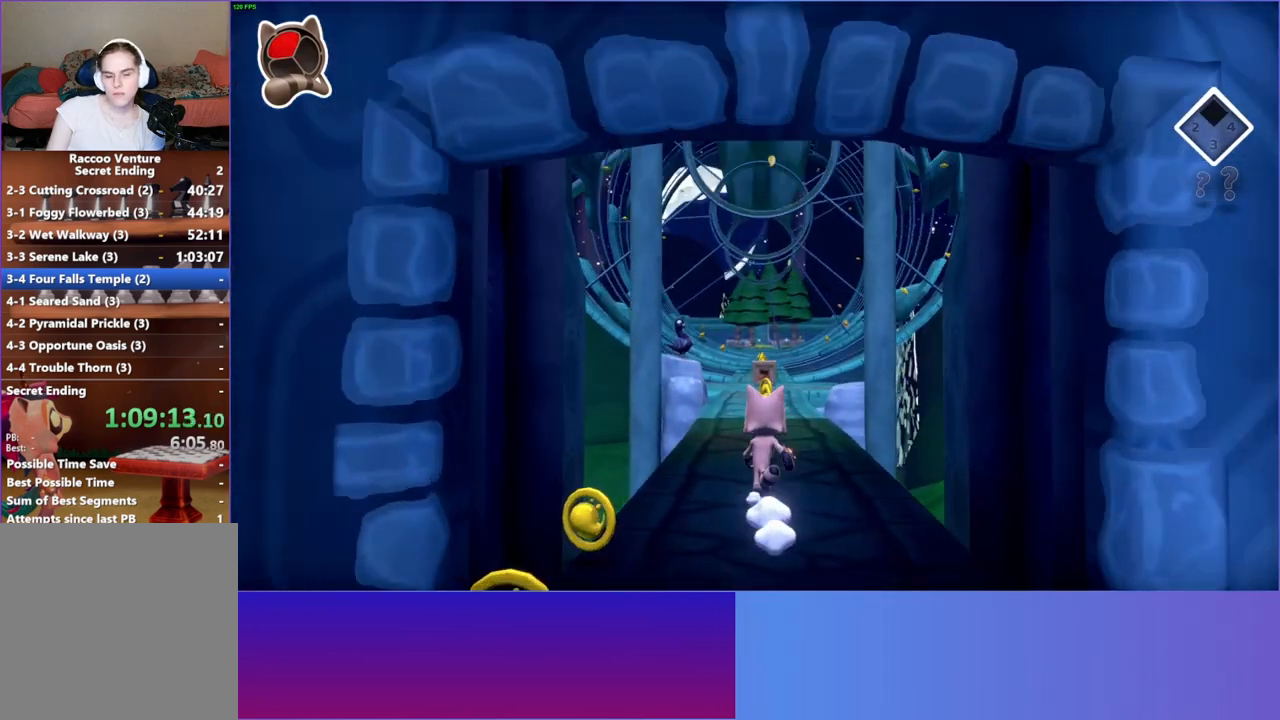
{"buttons": [], "left_stick": "up", "right_stick": "center", "events": []}
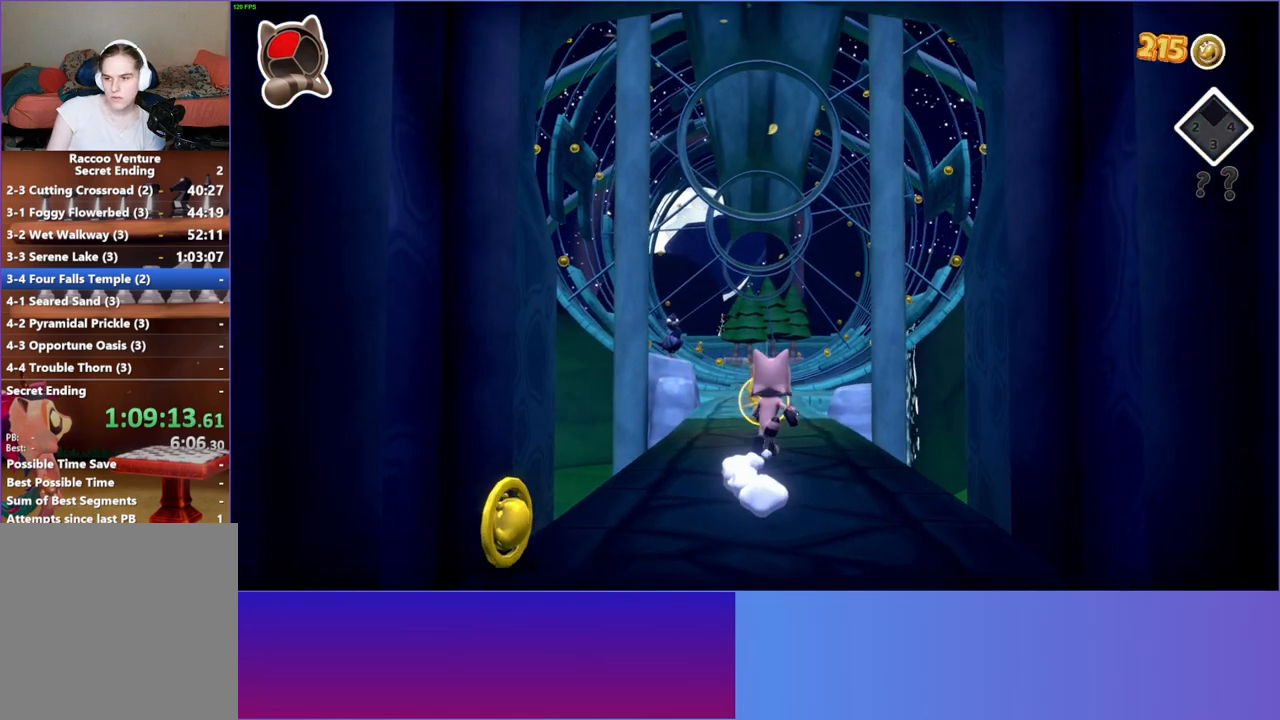
{"buttons": [], "left_stick": "up", "right_stick": "center", "events": []}
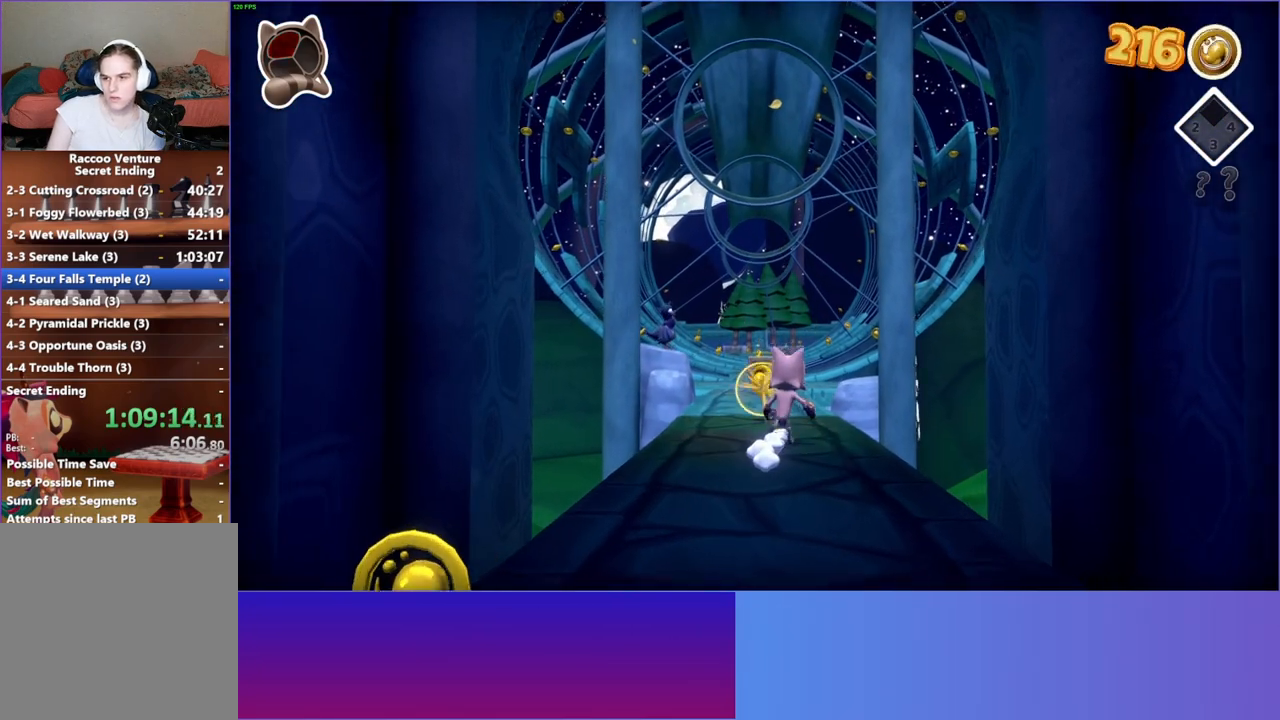
{"buttons": [], "left_stick": "up", "right_stick": "center", "events": []}
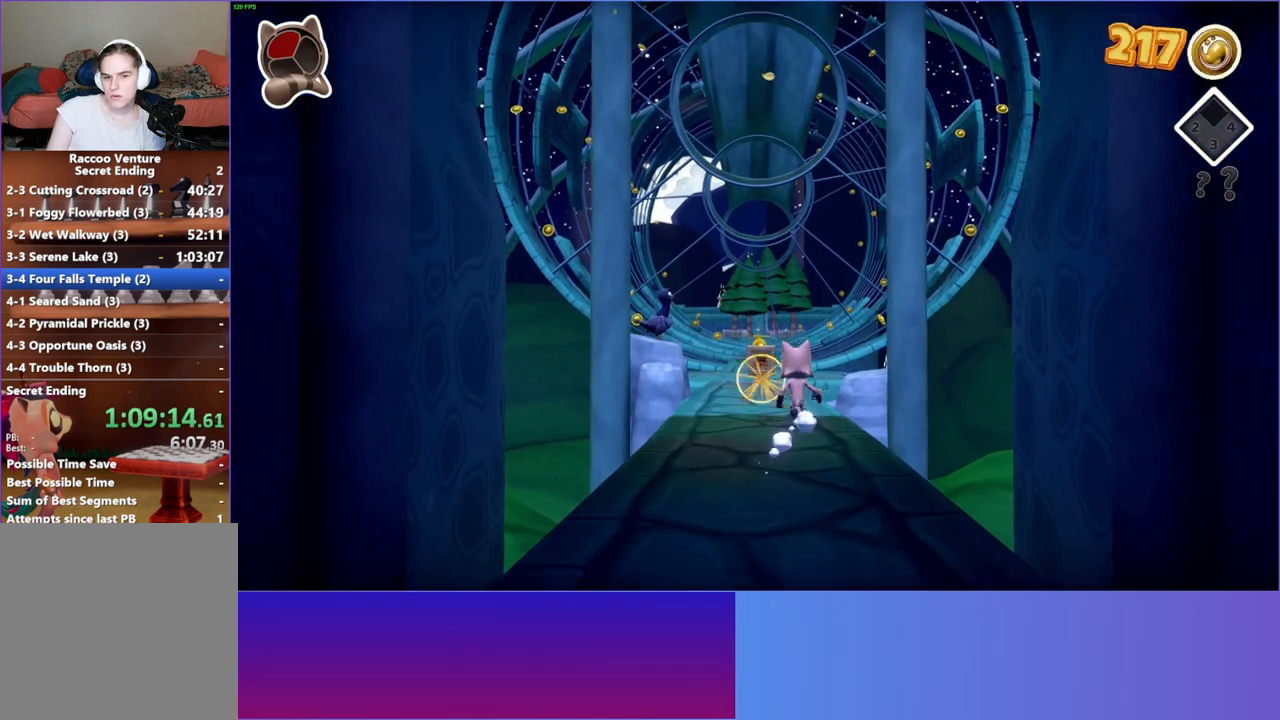
{"buttons": [], "left_stick": "up", "right_stick": "center", "events": []}
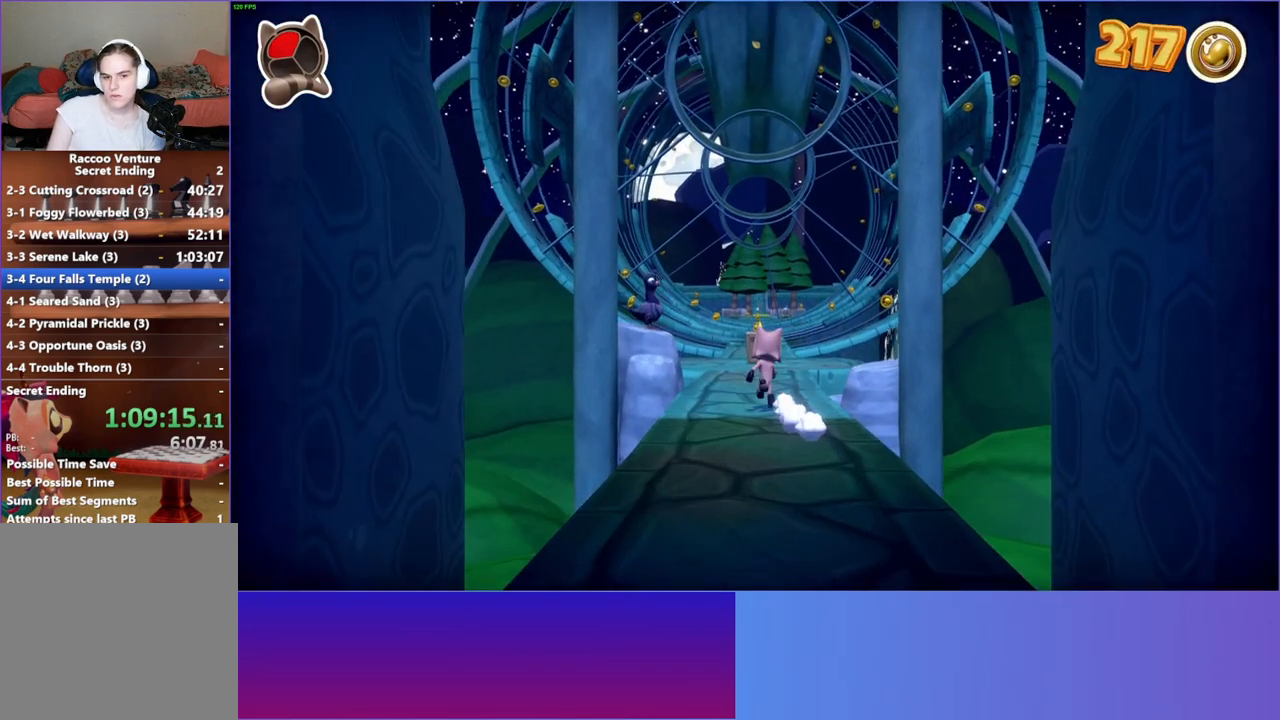
{"buttons": [], "left_stick": "up", "right_stick": "center", "events": []}
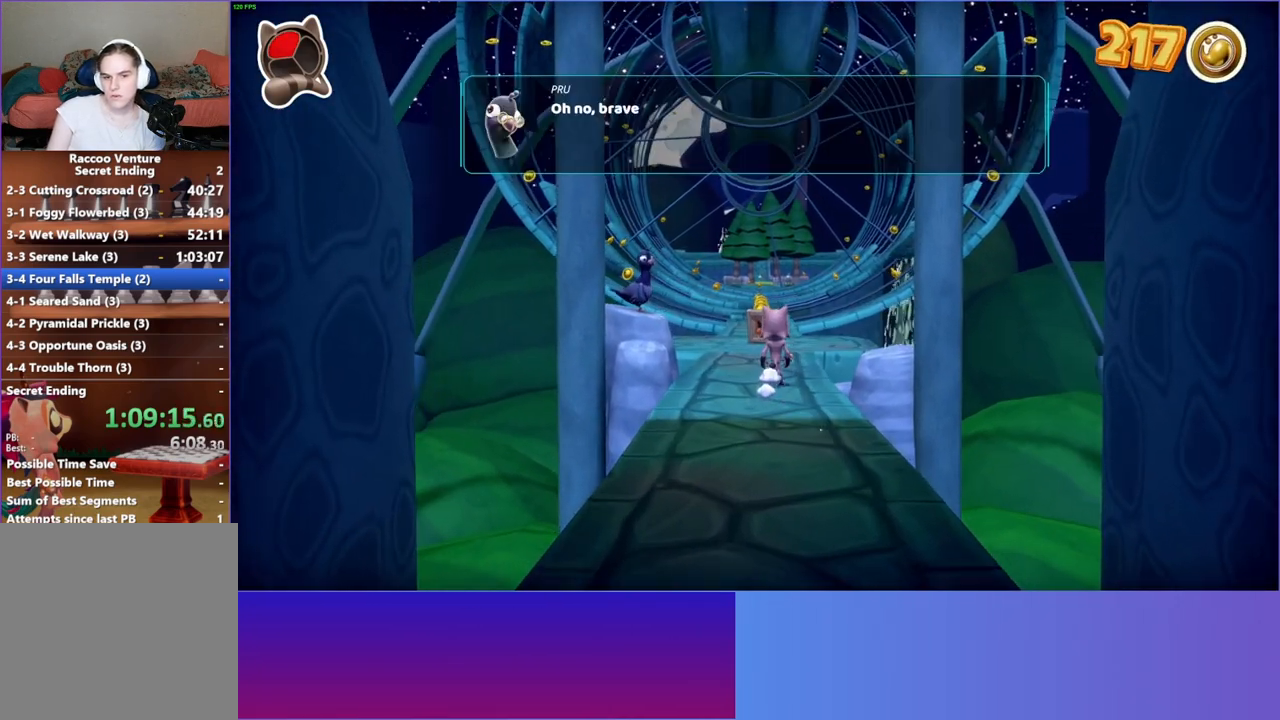
{"buttons": [], "left_stick": "center", "right_stick": "center", "events": [[150, "A", "down"], [217, "left_stick", "center"], [233, "A", "up"], [333, "A", "down"], [433, "A", "up"]]}
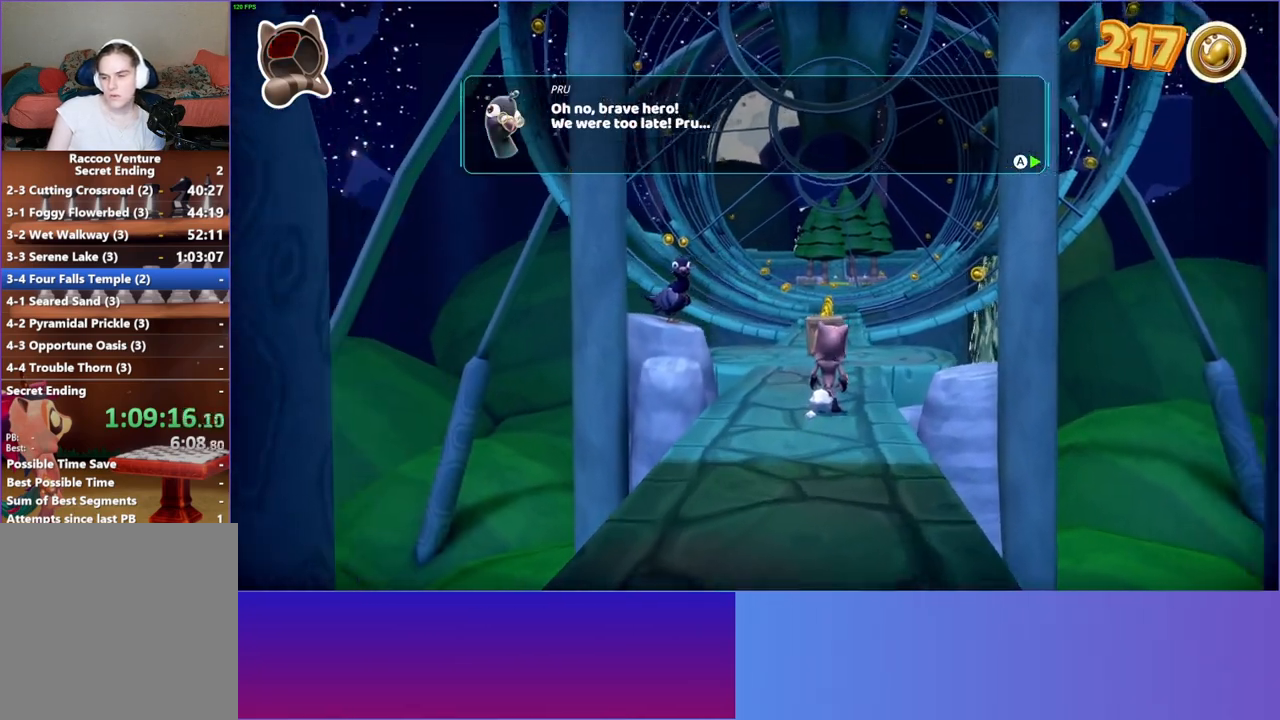
{"buttons": [], "left_stick": "center", "right_stick": "center", "events": [[17, "A", "down"], [100, "A", "up"], [183, "A", "down"], [283, "A", "up"], [367, "A", "down"], [467, "A", "up"]]}
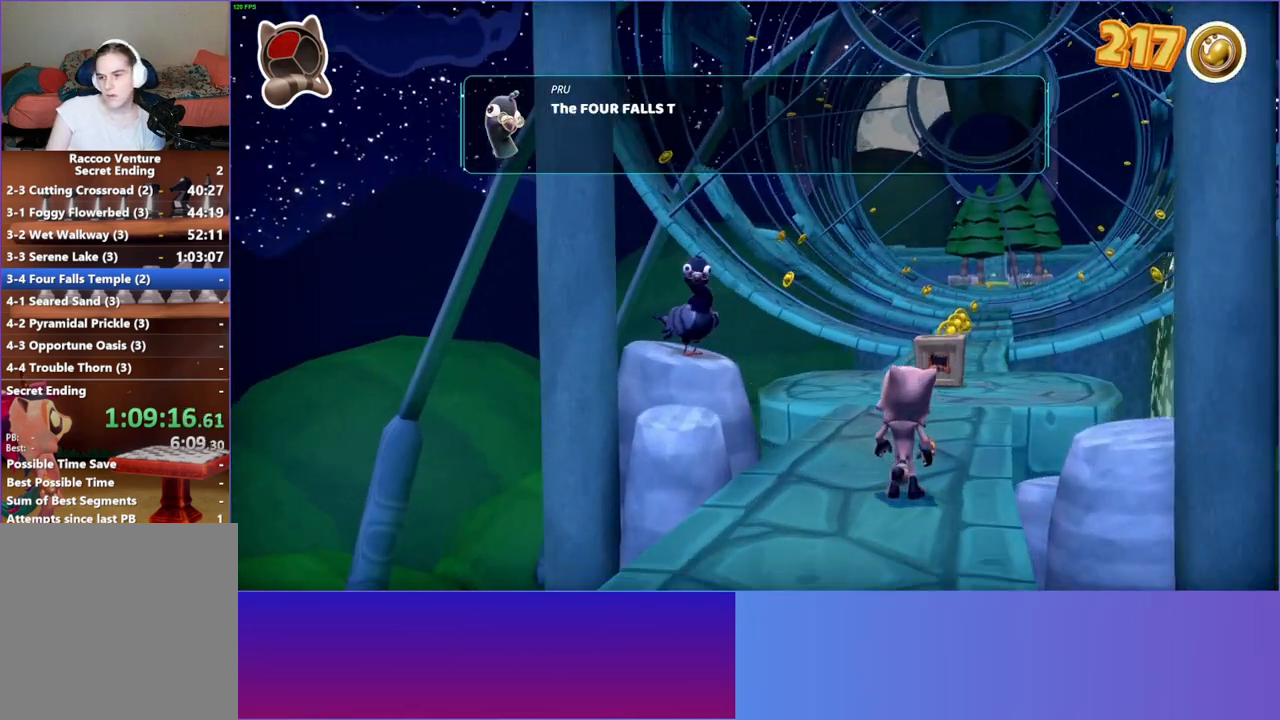
{"buttons": [], "left_stick": "up", "right_stick": "center", "events": [[50, "A", "down"], [150, "A", "up"], [250, "A", "down"], [250, "left_stick", "up"], [317, "A", "up"], [400, "A", "down"], [500, "A", "up"]]}
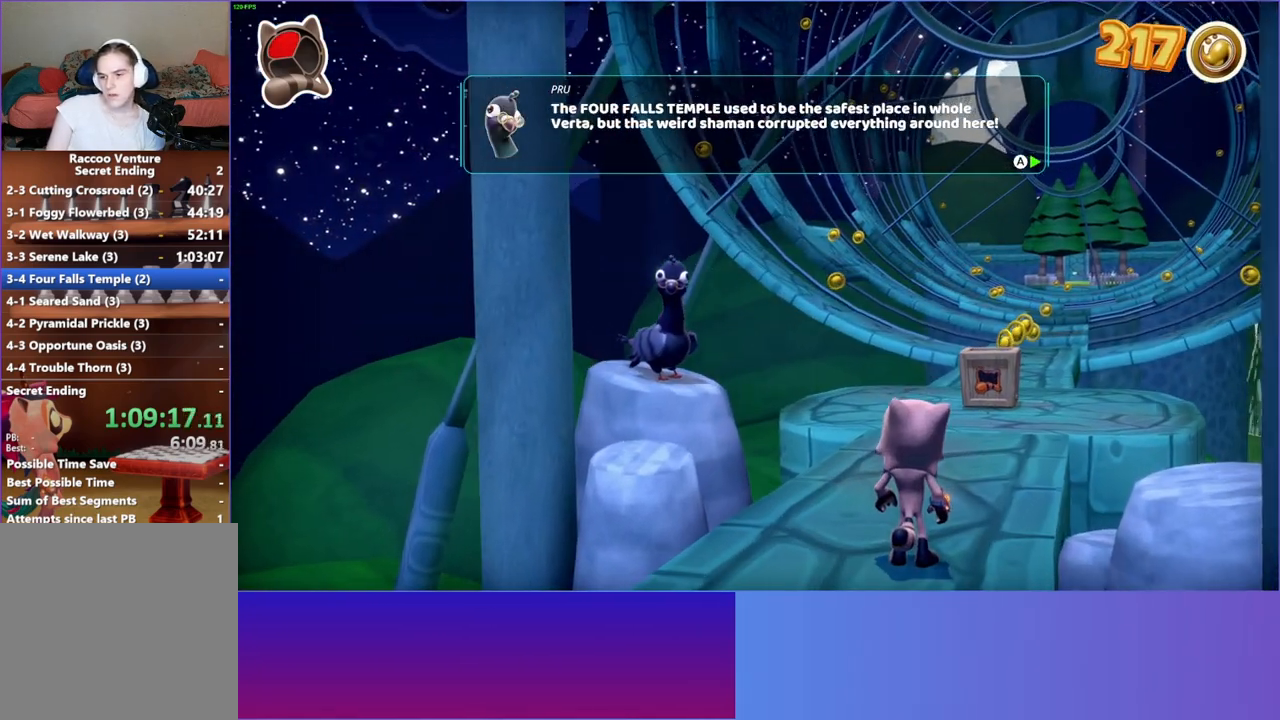
{"buttons": ["A"], "left_stick": "up", "right_stick": "center", "events": [[83, "A", "down"], [183, "A", "up"], [267, "A", "down"], [367, "A", "up"], [467, "A", "down"]]}
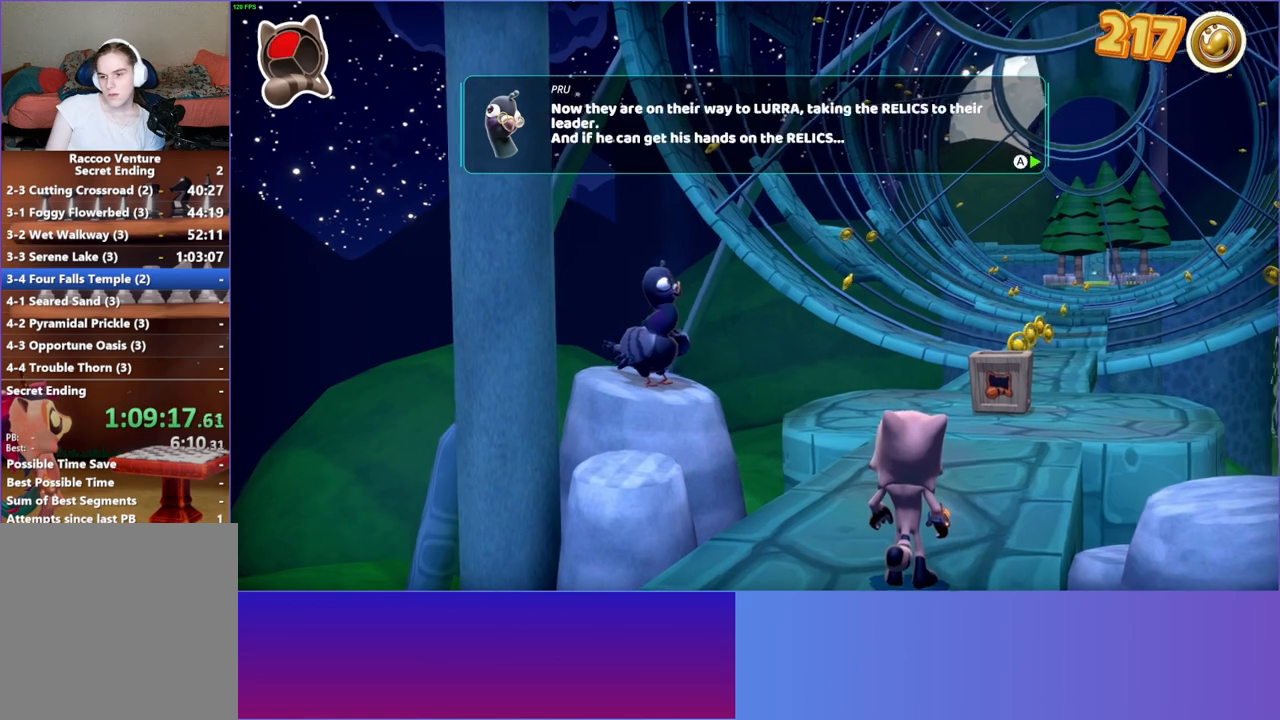
{"buttons": ["A"], "left_stick": "up", "right_stick": "center", "events": [[33, "A", "up"], [150, "A", "down"], [233, "A", "up"], [333, "A", "down"], [417, "A", "up"], [500, "A", "down"]]}
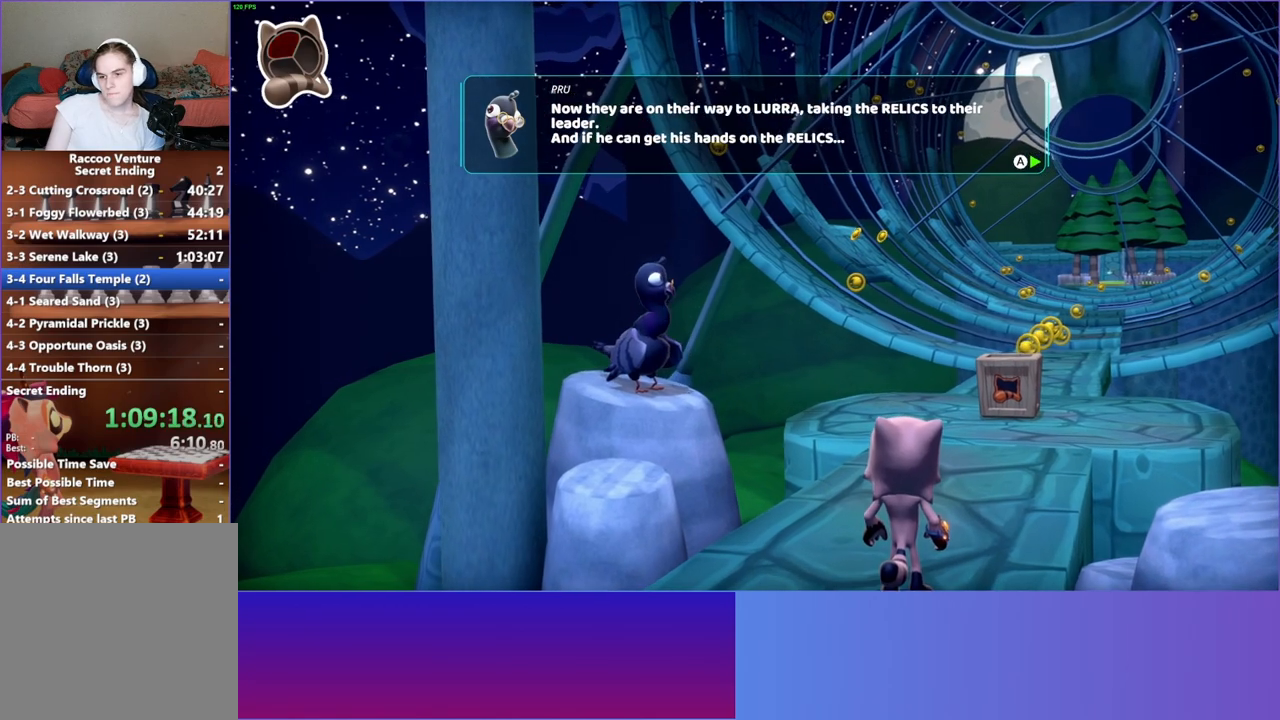
{"buttons": [], "left_stick": "up", "right_stick": "center", "events": [[100, "A", "up"], [217, "A", "down"], [250, "A", "up"], [367, "A", "down"], [450, "A", "up"]]}
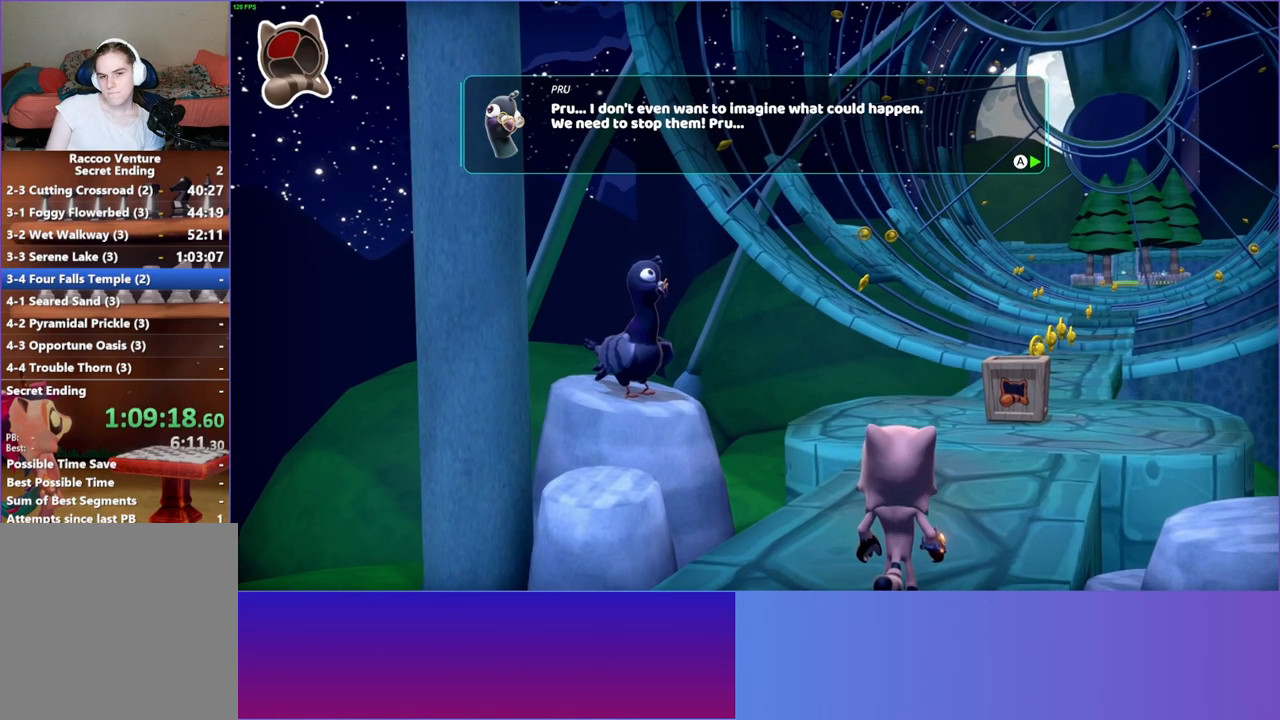
{"buttons": ["A"], "left_stick": "up", "right_stick": "center", "events": [[50, "A", "down"], [133, "A", "up"], [250, "A", "down"], [317, "A", "up"], [433, "A", "down"]]}
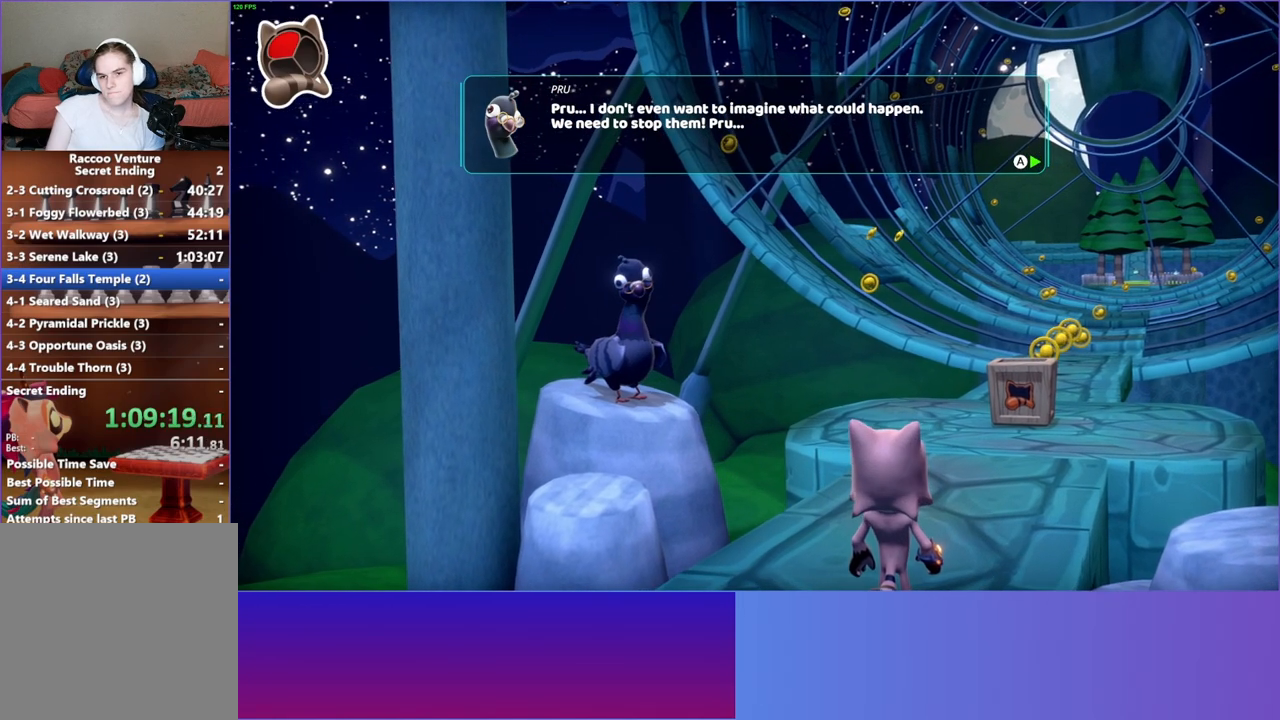
{"buttons": [], "left_stick": "up", "right_stick": "center", "events": [[17, "A", "up"], [133, "A", "down"], [217, "A", "up"]]}
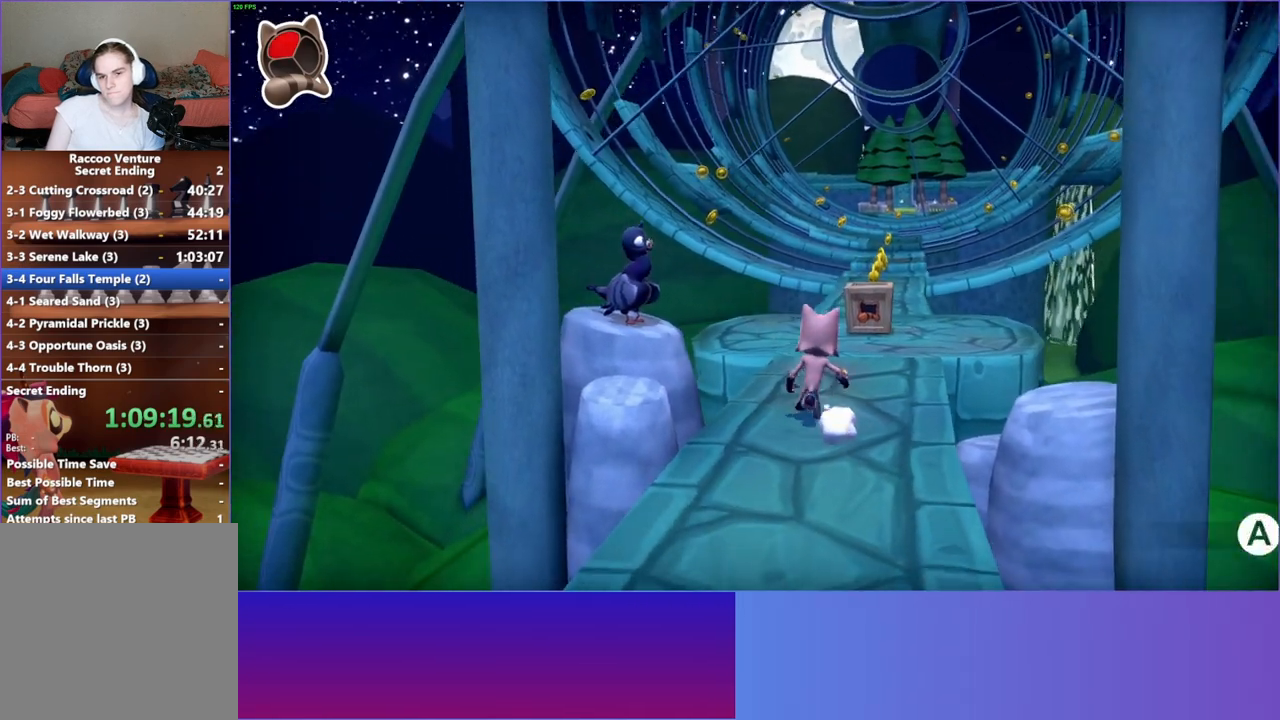
{"buttons": [], "left_stick": "up", "right_stick": "center", "events": []}
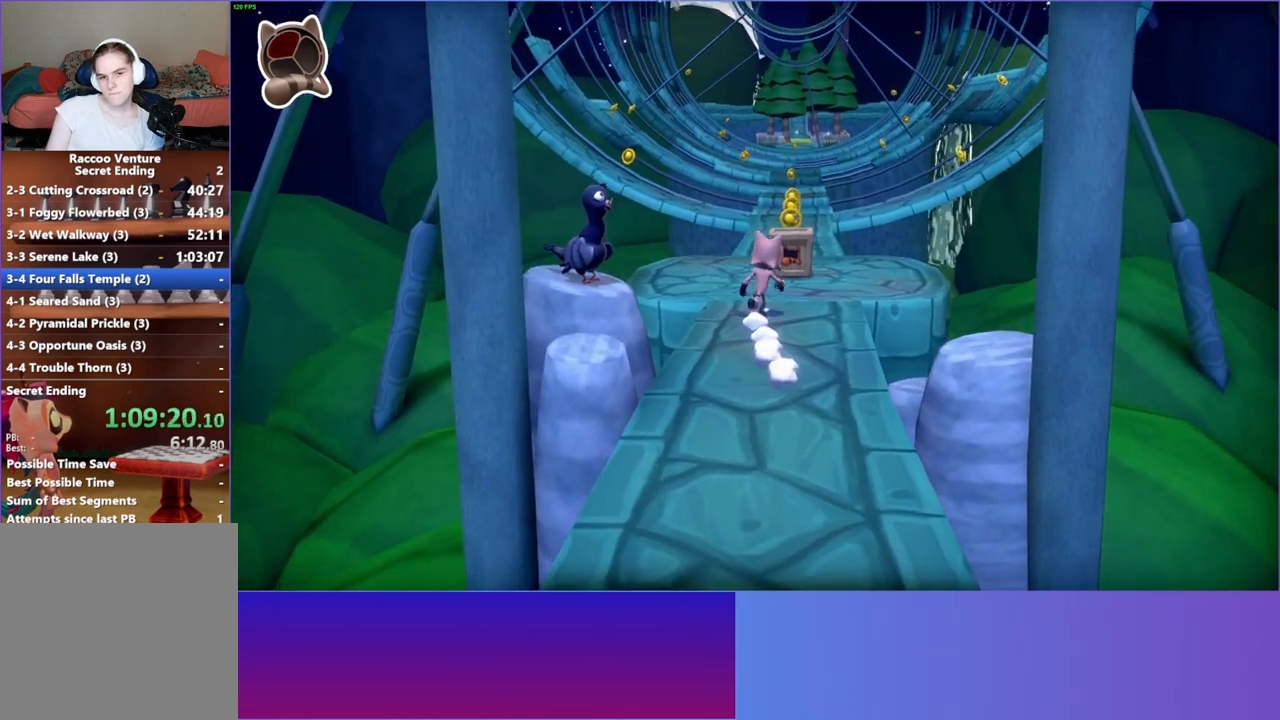
{"buttons": [], "left_stick": "down-right", "right_stick": "center", "events": [[383, "left_stick", "right"], [450, "left_stick", "down-right"]]}
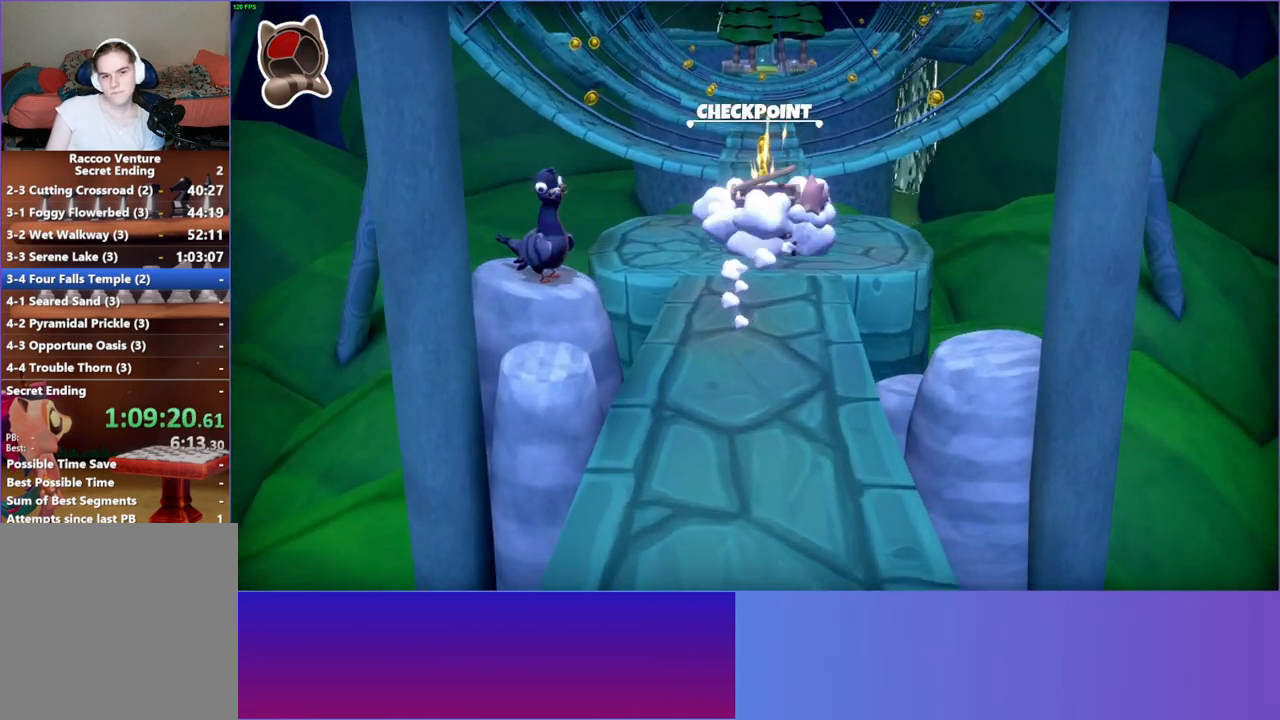
{"buttons": [], "left_stick": "down-right", "right_stick": "center", "events": []}
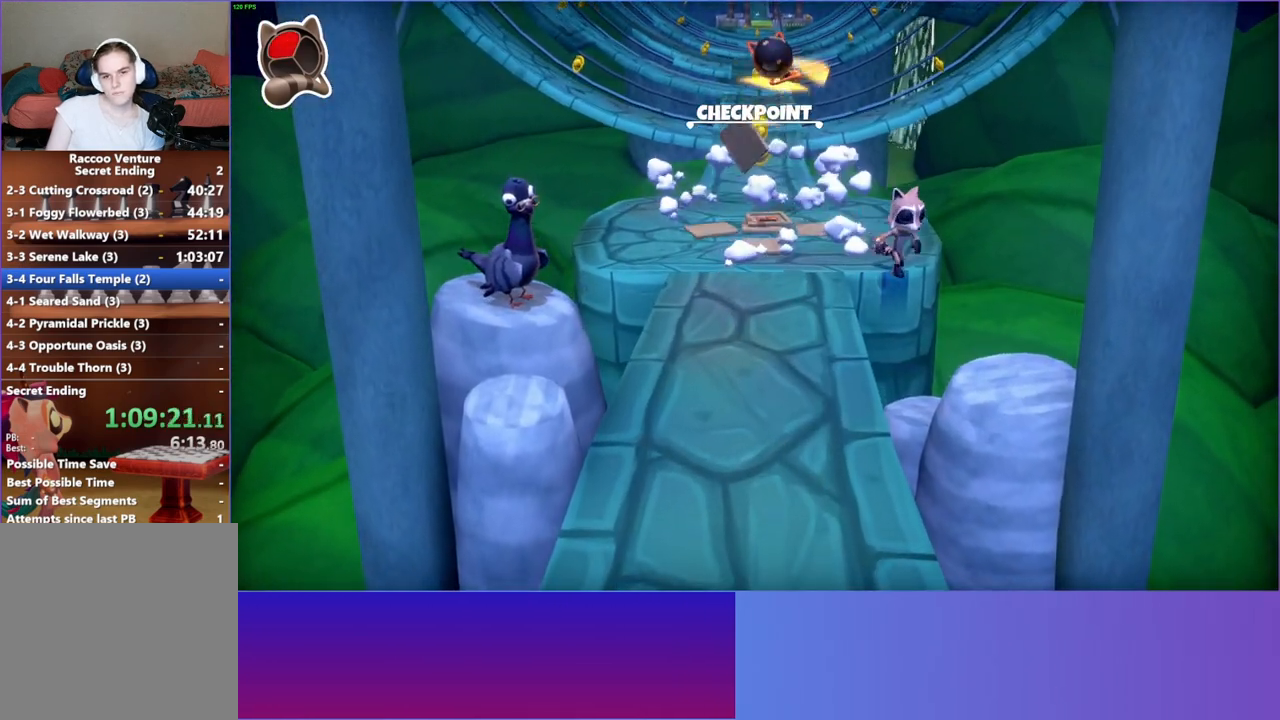
{"buttons": [], "left_stick": "center", "right_stick": "center", "events": [[100, "X", "down"], [100, "left_stick", "center"], [200, "X", "up"], [283, "X", "down"], [367, "X", "up"]]}
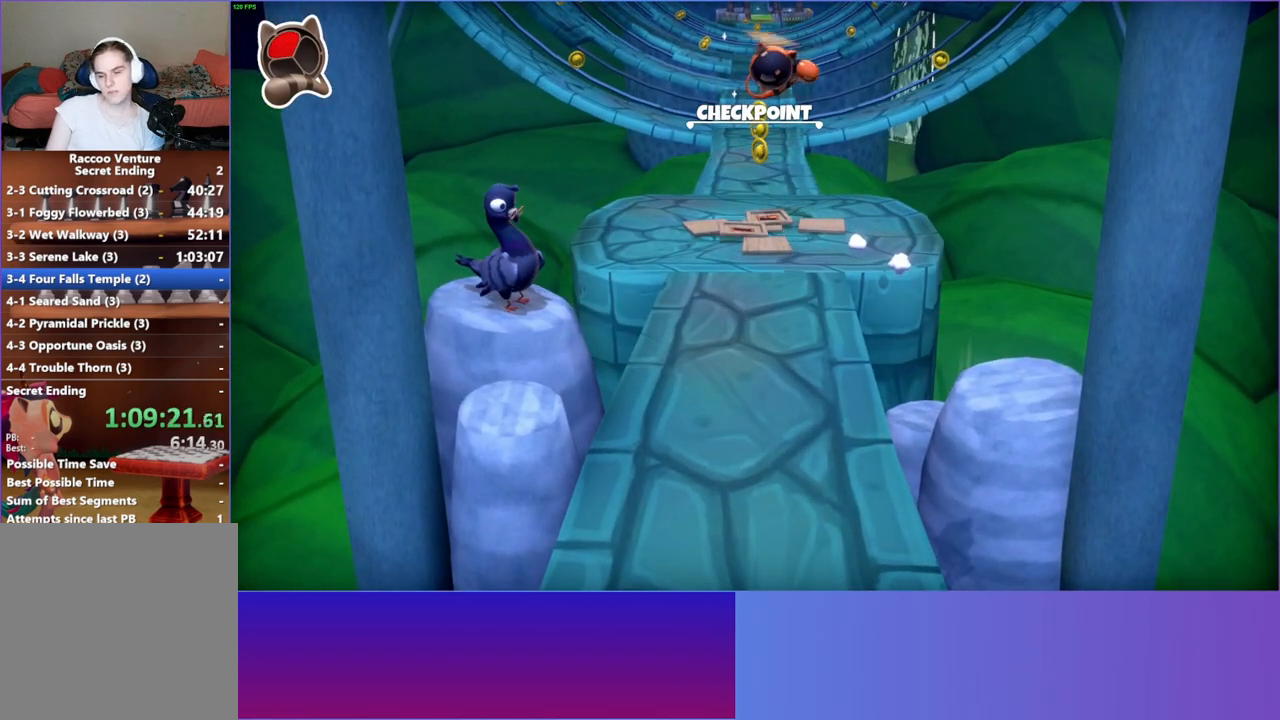
{"buttons": [], "left_stick": "center", "right_stick": "center", "events": []}
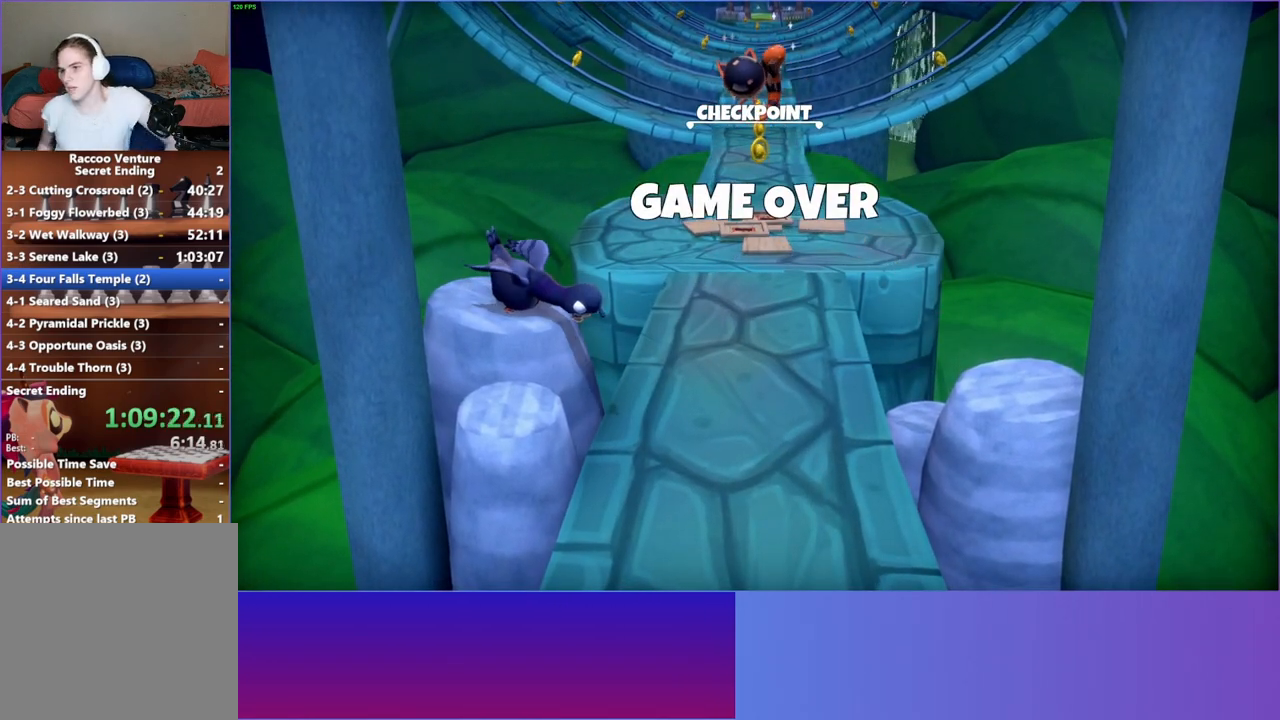
{"buttons": [], "left_stick": "center", "right_stick": "center", "events": []}
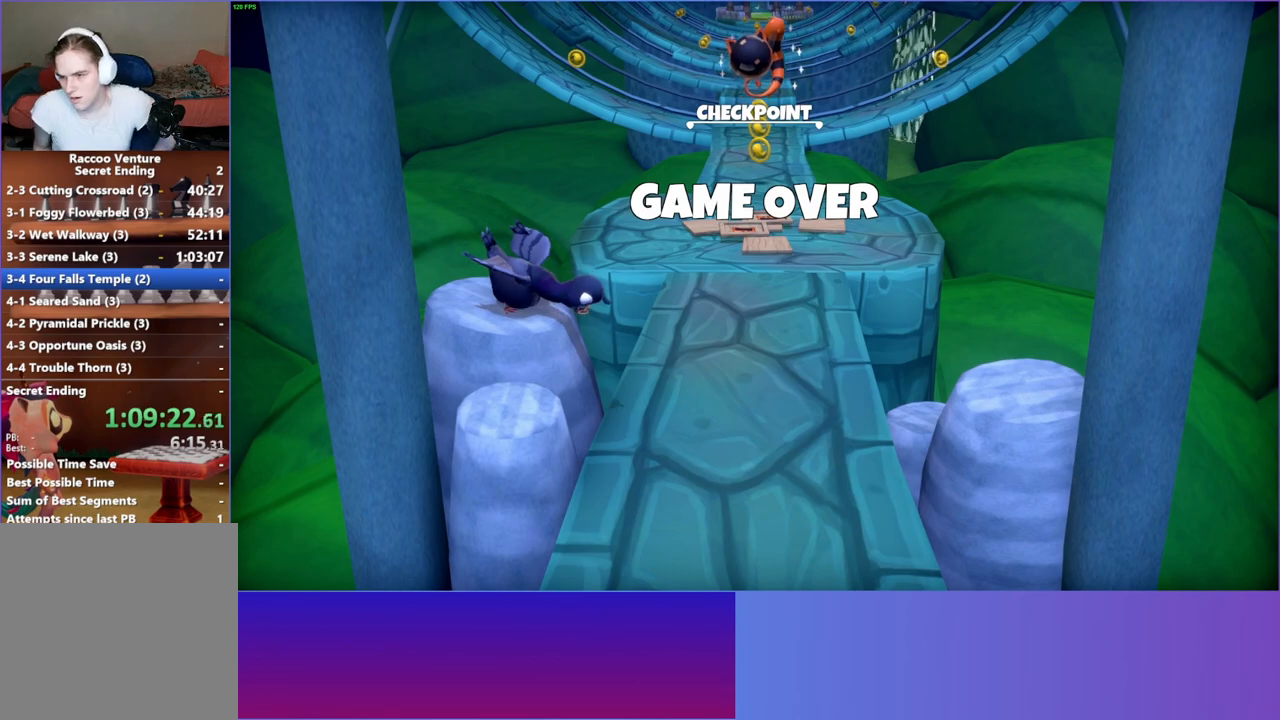
{"buttons": [], "left_stick": "center", "right_stick": "center", "events": [[117, "Y", "down"], [167, "Y", "up"]]}
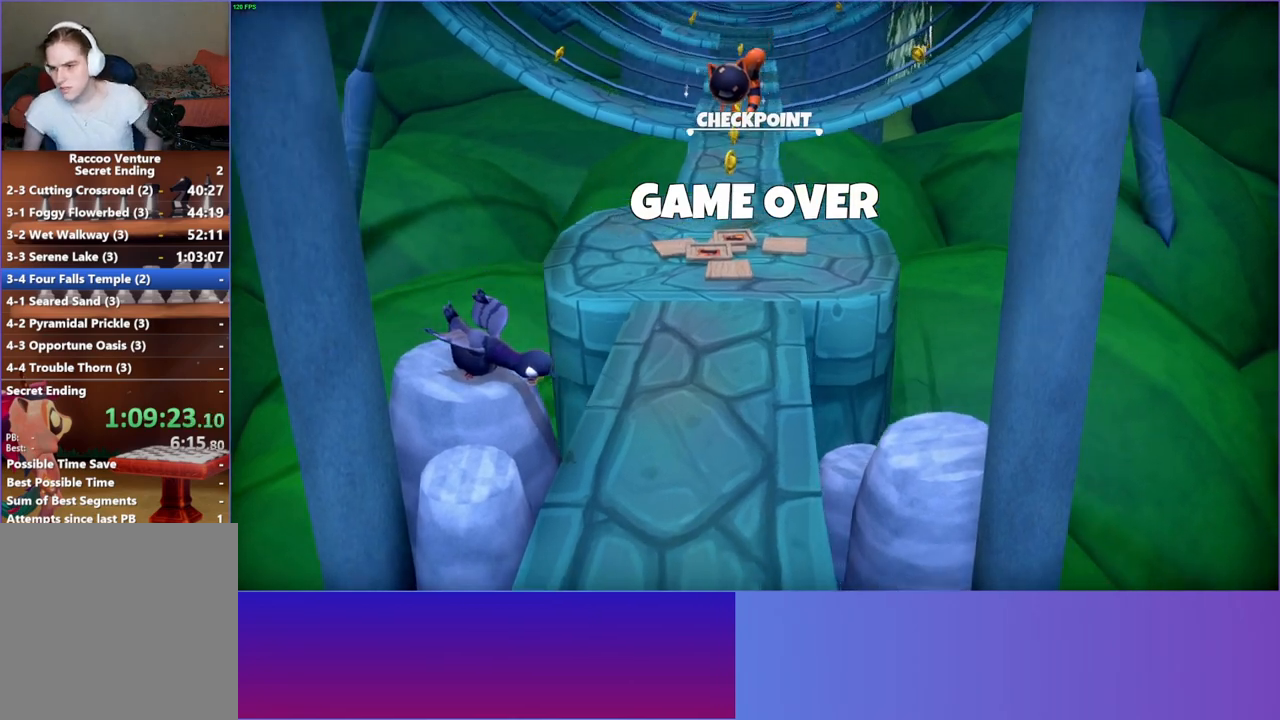
{"buttons": [], "left_stick": "center", "right_stick": "center", "events": []}
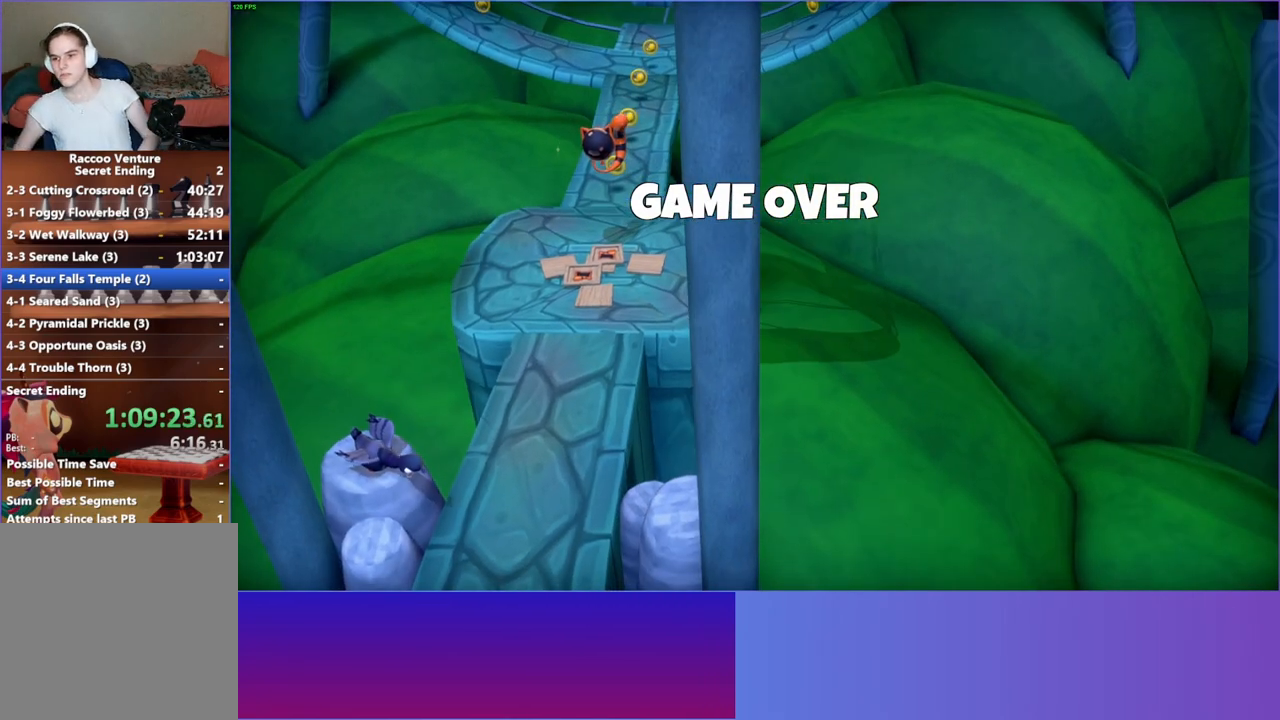
{"buttons": [], "left_stick": "center", "right_stick": "center", "events": []}
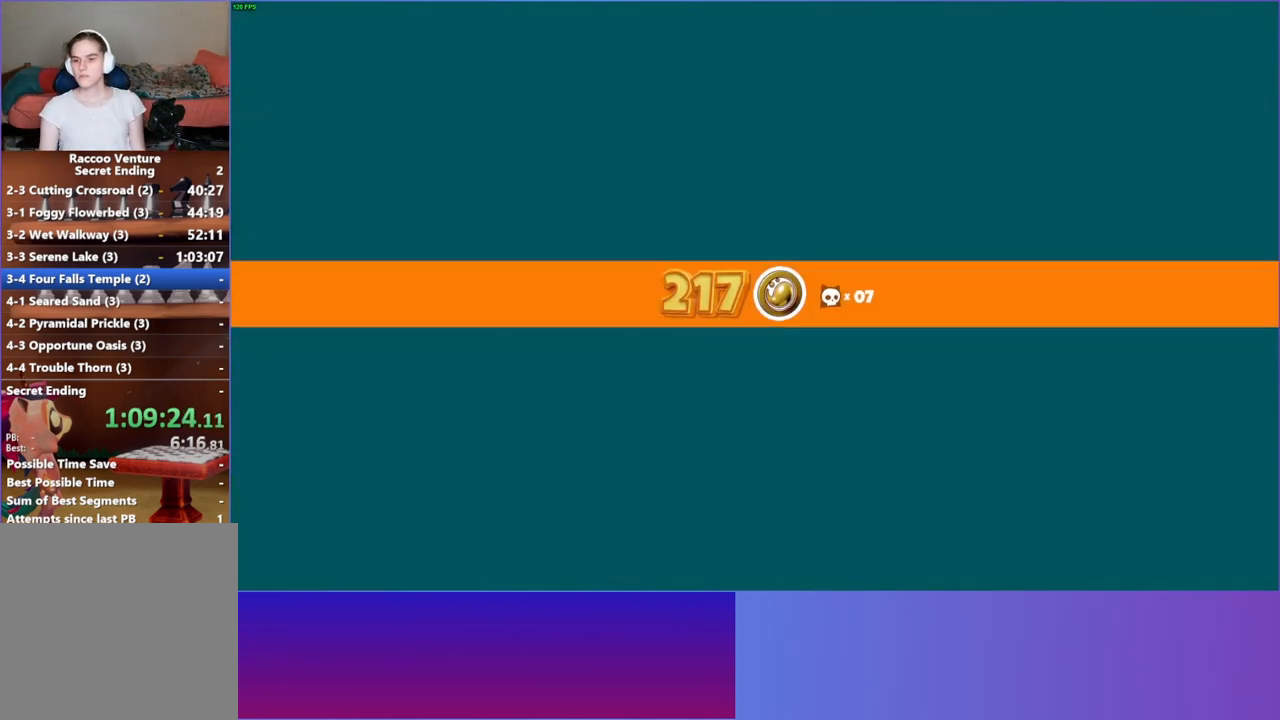
{"buttons": [], "left_stick": "center", "right_stick": "center", "events": []}
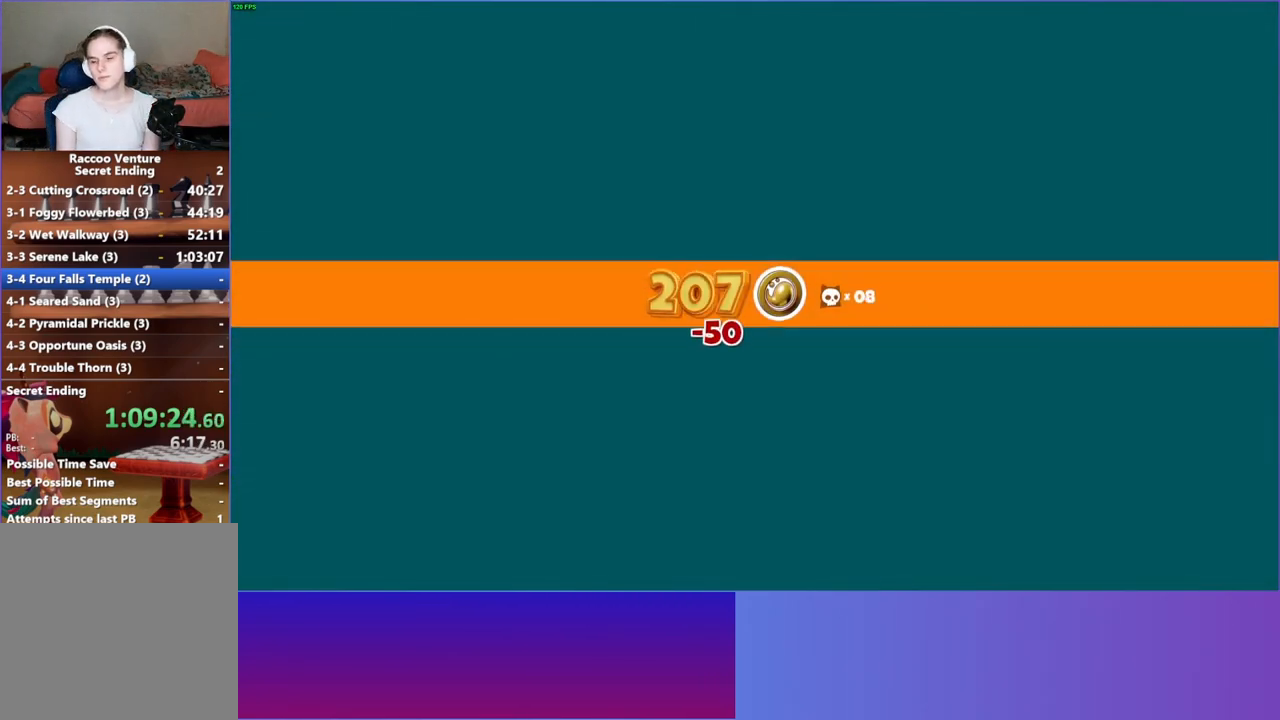
{"buttons": [], "left_stick": "center", "right_stick": "center", "events": []}